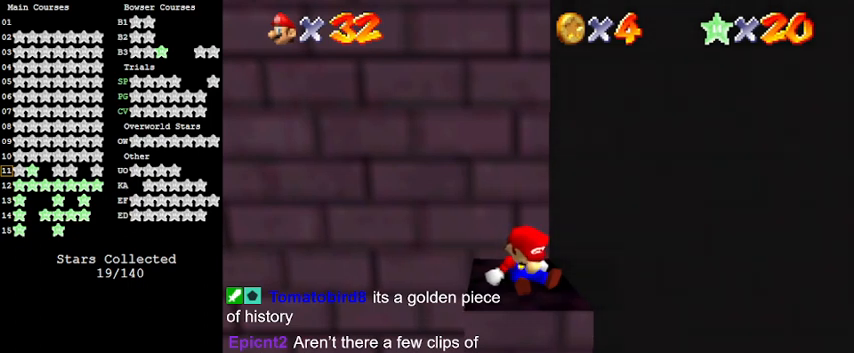
Gameplay with keyboard; each line is a JSON object with the keys held at the frame after it. "events" lists presses ("down") and releases ("up") of "a", "c", "ctrl", "d", "down", "left", "return", "right", "s", "shift", "up", "w", "x" and "y" between this image and that frame as [ms after this image, input, new state], when the widget could be followed in between. No other keys are recorded. Mouse input is not recorded.
{"keys": ["shift"], "events": [[467, "shift", "down"]]}
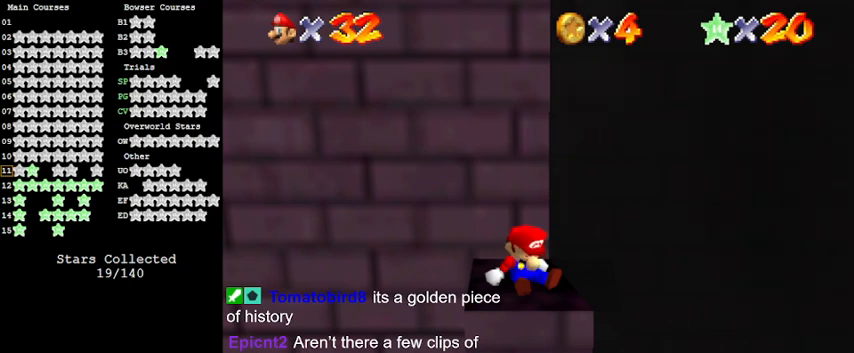
{"keys": ["a", "s"], "events": [[167, "shift", "up"], [300, "w", "down"], [333, "w", "up"], [433, "a", "down"], [500, "s", "down"]]}
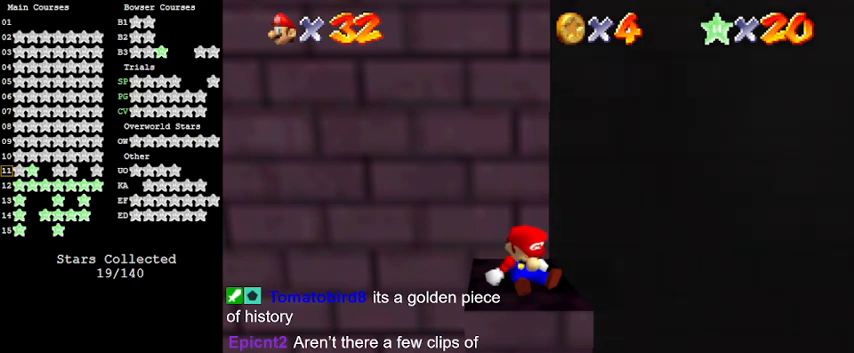
{"keys": [], "events": [[67, "a", "up"], [133, "s", "up"]]}
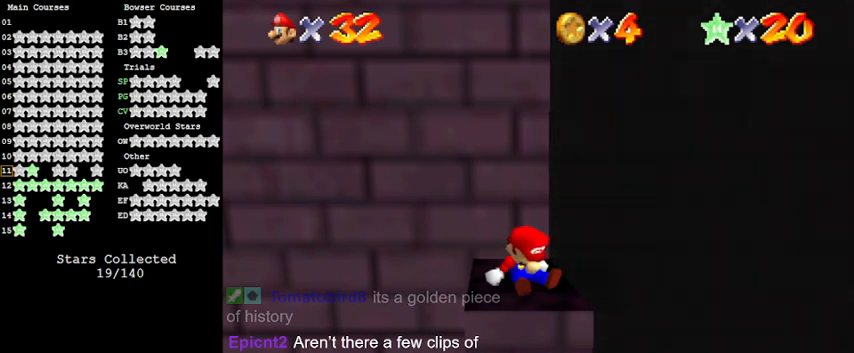
{"keys": [], "events": []}
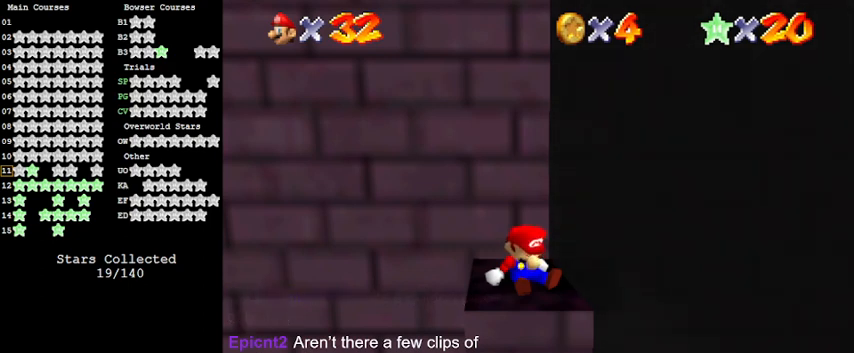
{"keys": [], "events": [[333, "a", "down"], [467, "a", "up"]]}
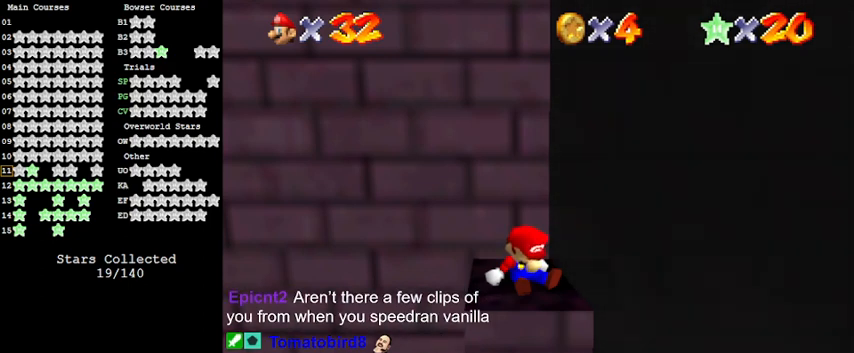
{"keys": [], "events": [[33, "s", "down"], [200, "s", "up"]]}
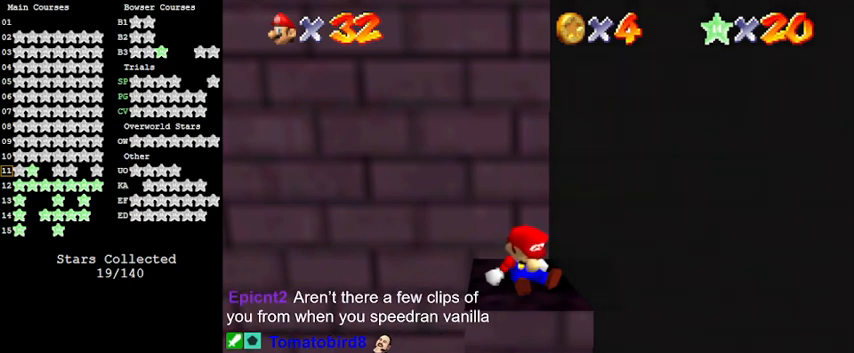
{"keys": ["a"], "events": [[500, "a", "down"]]}
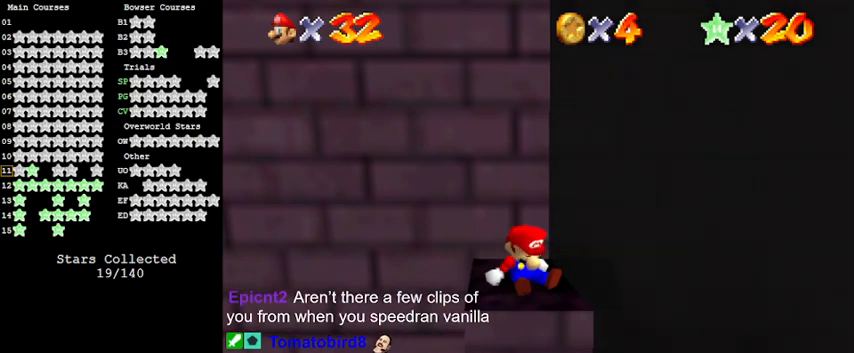
{"keys": [], "events": [[133, "a", "up"], [333, "d", "down"], [433, "d", "up"]]}
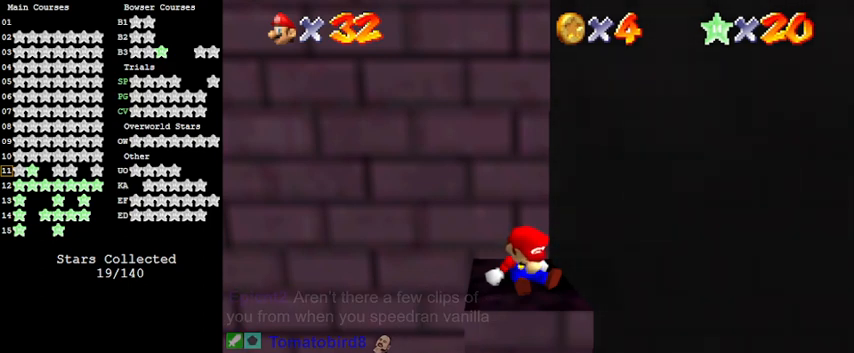
{"keys": ["w"], "events": [[467, "w", "down"]]}
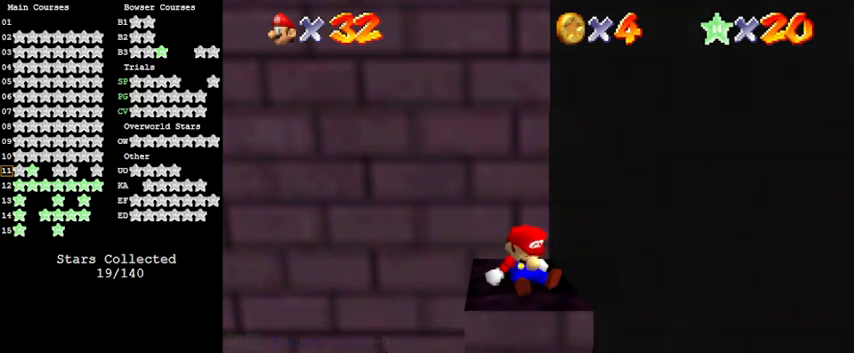
{"keys": ["c"], "events": [[67, "w", "up"], [100, "a", "down"], [200, "a", "up"], [433, "c", "down"]]}
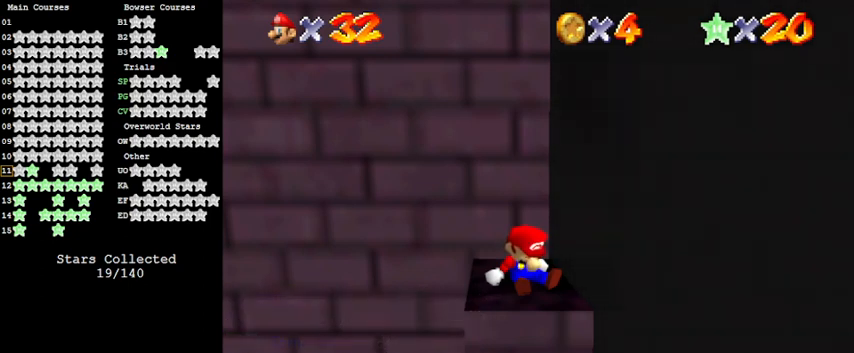
{"keys": [], "events": [[133, "c", "up"]]}
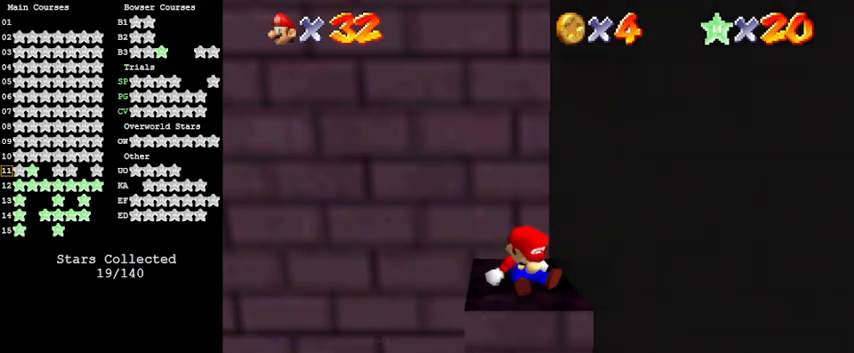
{"keys": [], "events": [[100, "return", "down"], [267, "return", "up"]]}
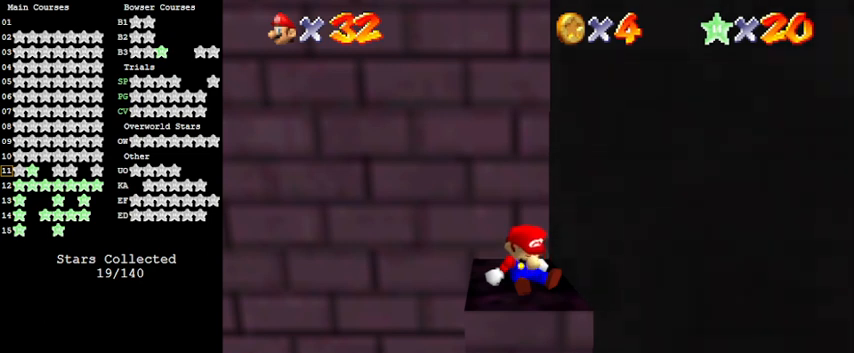
{"keys": [], "events": []}
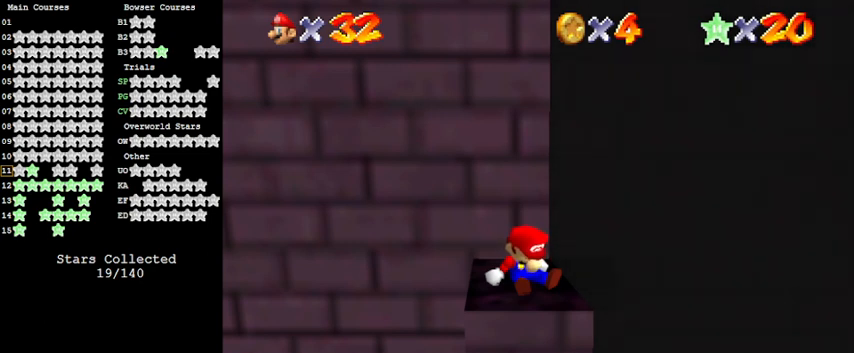
{"keys": [], "events": []}
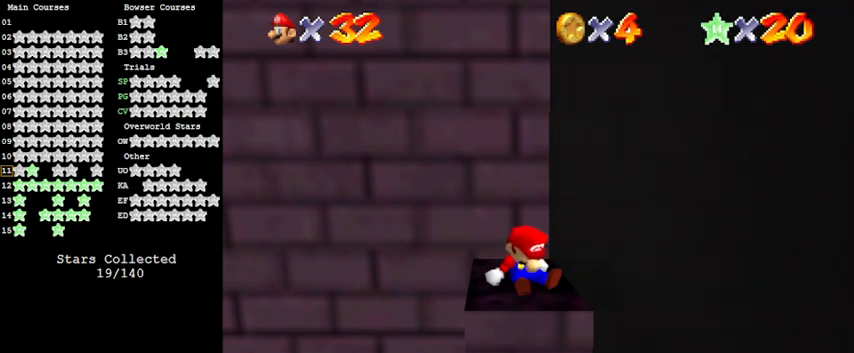
{"keys": [], "events": []}
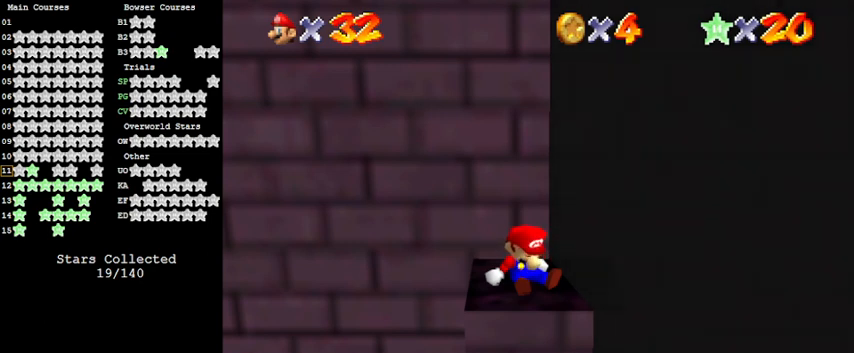
{"keys": [], "events": []}
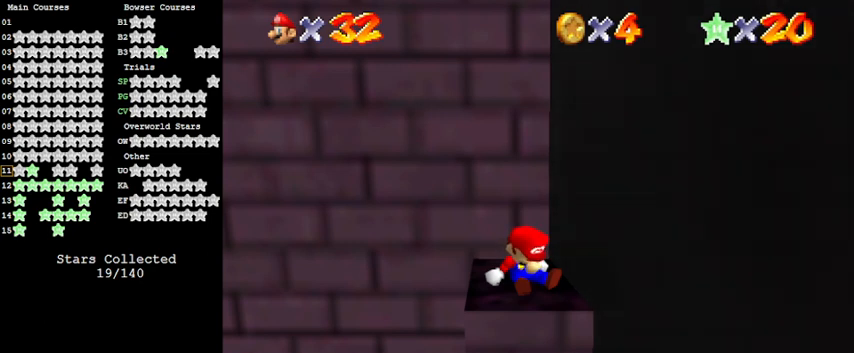
{"keys": [], "events": []}
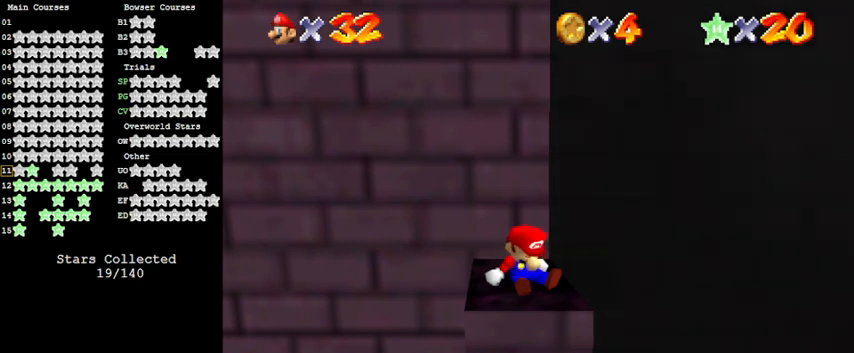
{"keys": [], "events": []}
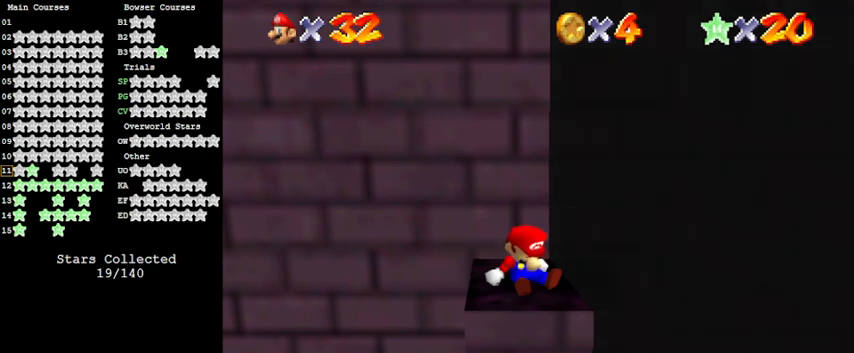
{"keys": [], "events": [[300, "shift", "down"], [433, "shift", "up"]]}
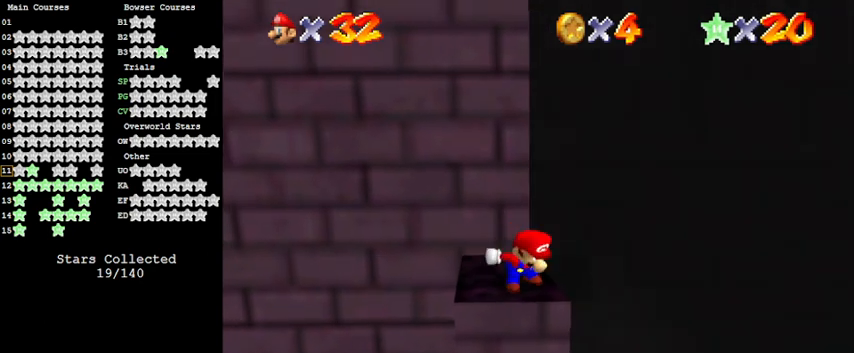
{"keys": ["down", "right"], "events": [[33, "s", "down"], [167, "s", "up"], [400, "right", "down"], [467, "down", "down"]]}
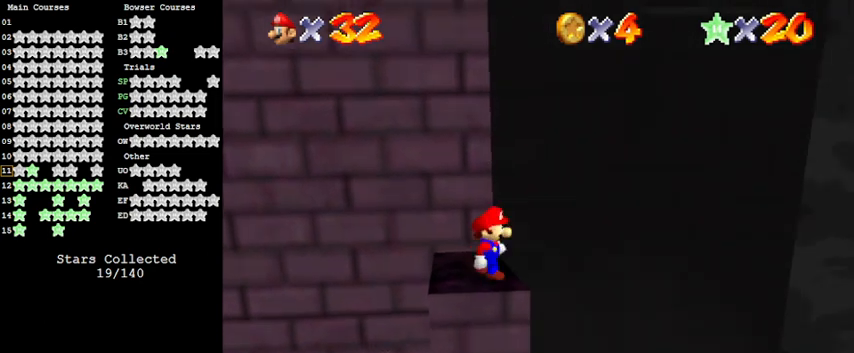
{"keys": ["d"], "events": [[467, "down", "up"], [500, "d", "down"], [500, "right", "up"]]}
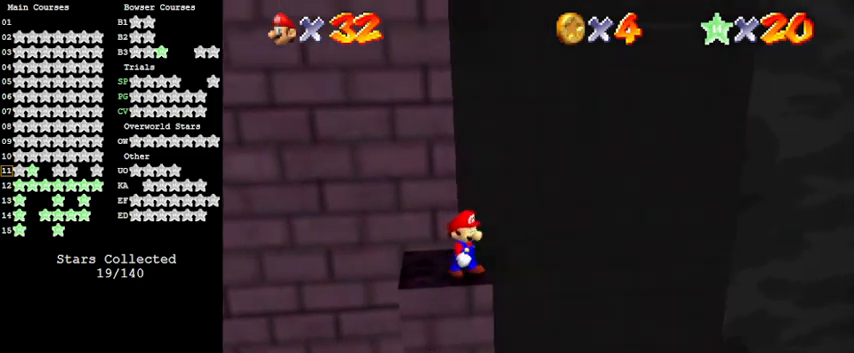
{"keys": [], "events": [[200, "d", "up"], [333, "a", "down"], [467, "a", "up"]]}
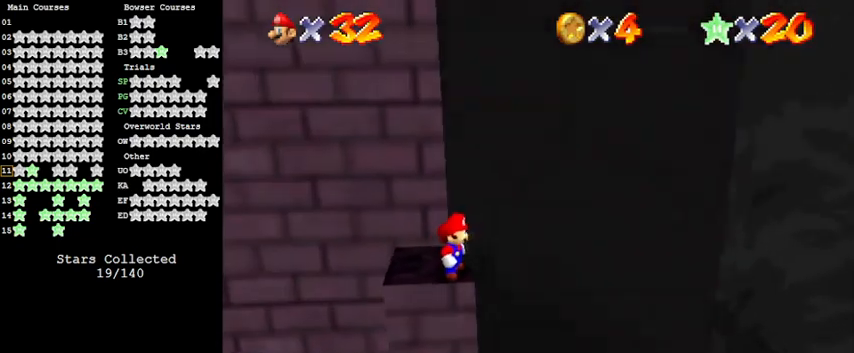
{"keys": ["right"], "events": [[167, "up", "down"], [200, "left", "down"], [400, "up", "up"], [433, "right", "down"], [500, "left", "up"]]}
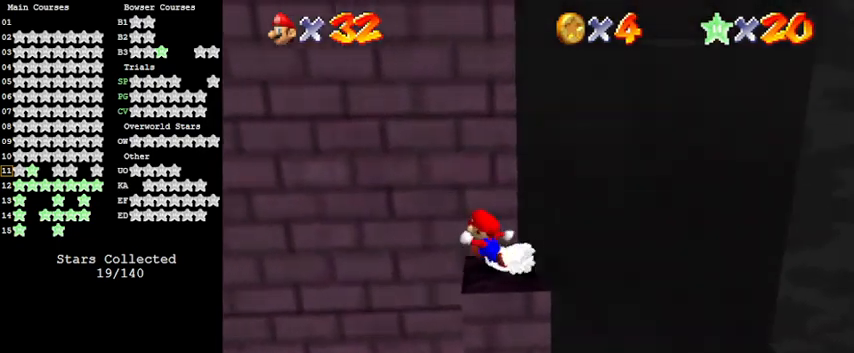
{"keys": ["right", "shift"], "events": [[67, "shift", "down"]]}
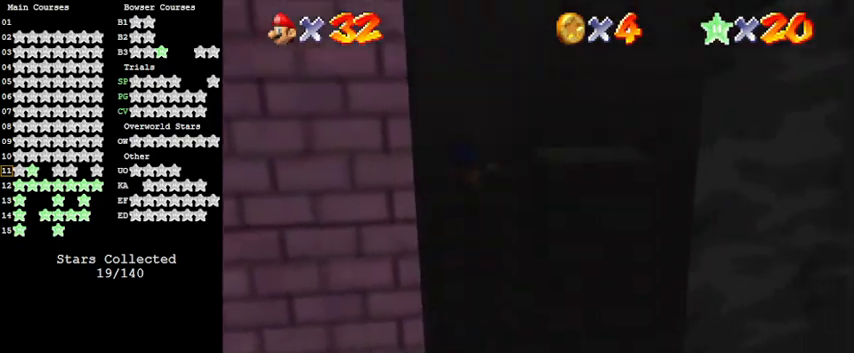
{"keys": ["shift"], "events": [[133, "right", "up"], [133, "shift", "up"], [500, "shift", "down"]]}
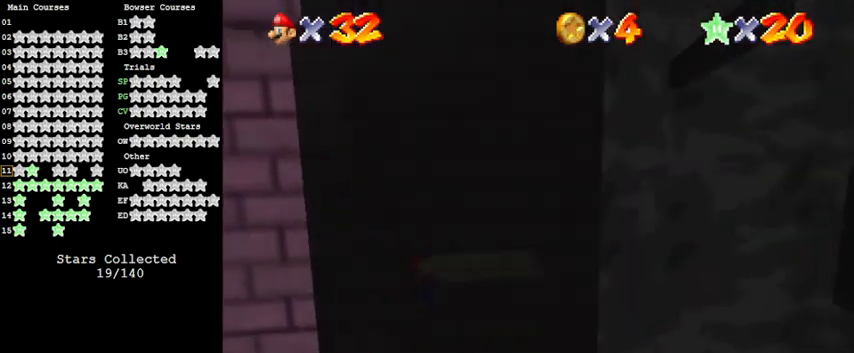
{"keys": [], "events": [[100, "shift", "up"], [200, "d", "down"], [333, "d", "up"]]}
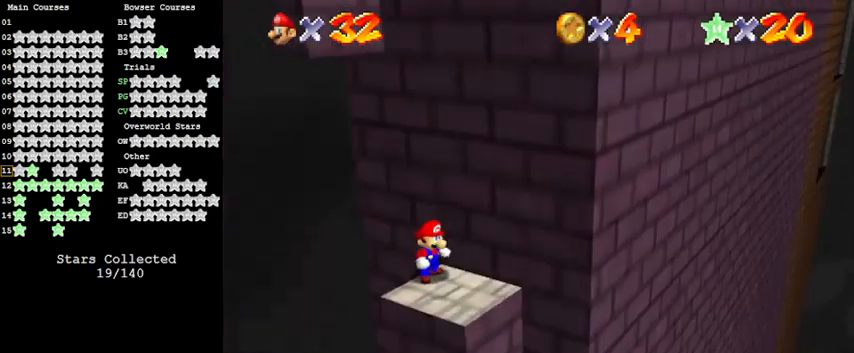
{"keys": ["down", "left"], "events": [[133, "d", "down"], [267, "d", "up"], [300, "down", "down"], [433, "left", "down"]]}
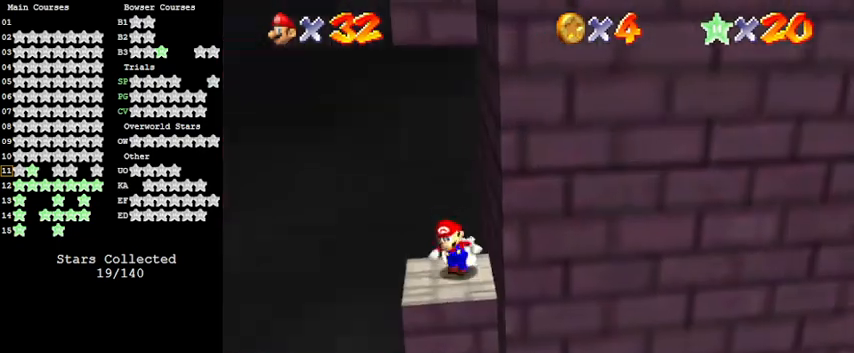
{"keys": ["right"], "events": [[67, "down", "up"], [67, "right", "down"], [167, "left", "up"], [233, "shift", "down"], [500, "shift", "up"]]}
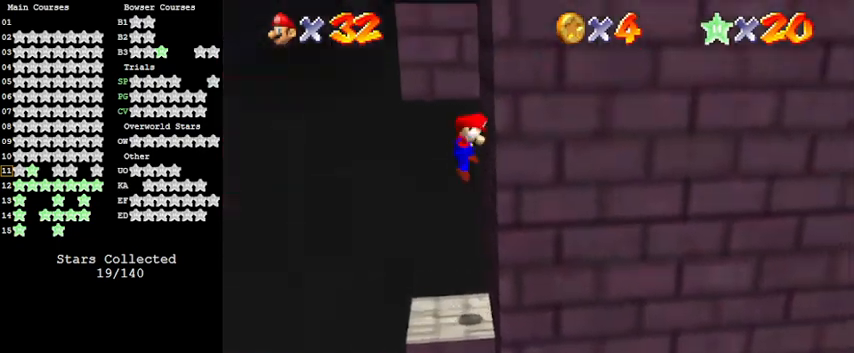
{"keys": ["right", "shift", "up"], "events": [[100, "shift", "down"], [267, "a", "down"], [467, "up", "down"], [500, "a", "up"]]}